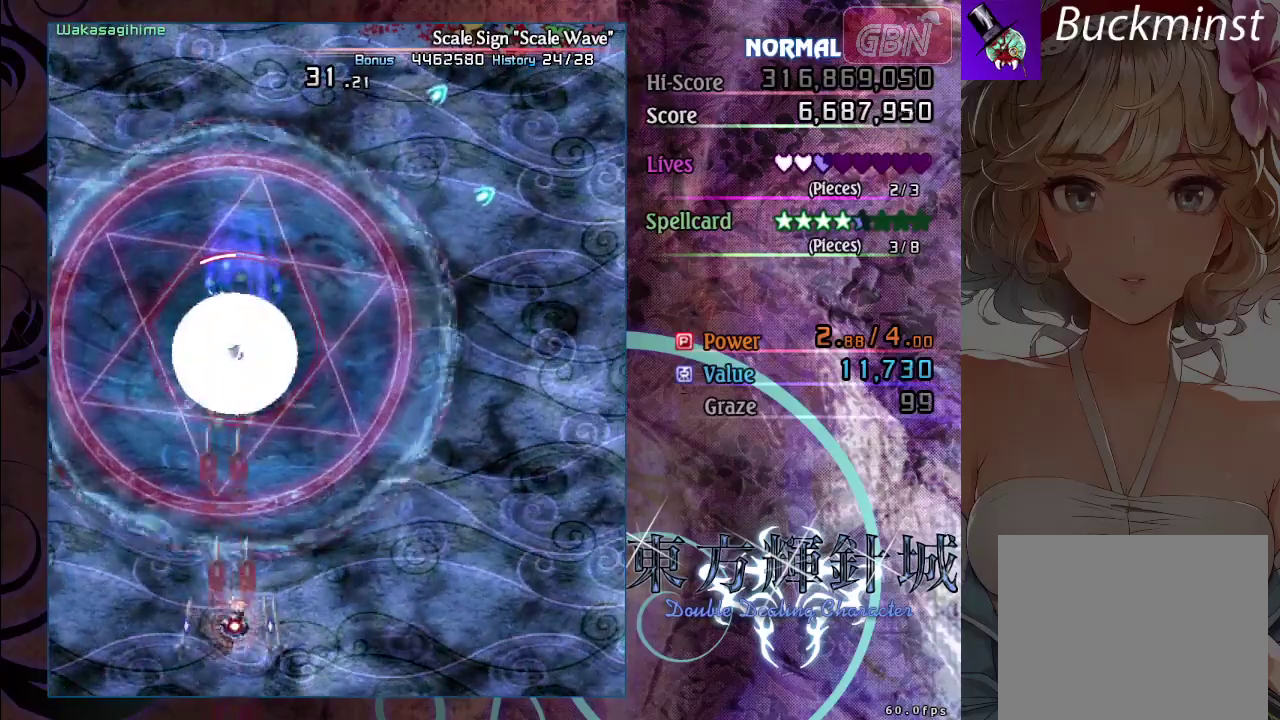
Gameplay with a controller (Xbox layout); each line is a JSON object with the inputs held at the frame after it (dt_ms = milliseconds from this image to that frame). "events" lists button and stick changes between this image and that frame as [ms after this image, input, new state], when the widget could be followed in between. Not read: R3 right_stick.
{"dt_ms": 200, "buttons": ["A", "X"], "left_stick": "up-left", "events": [[167, "left_stick", "up-left"]]}
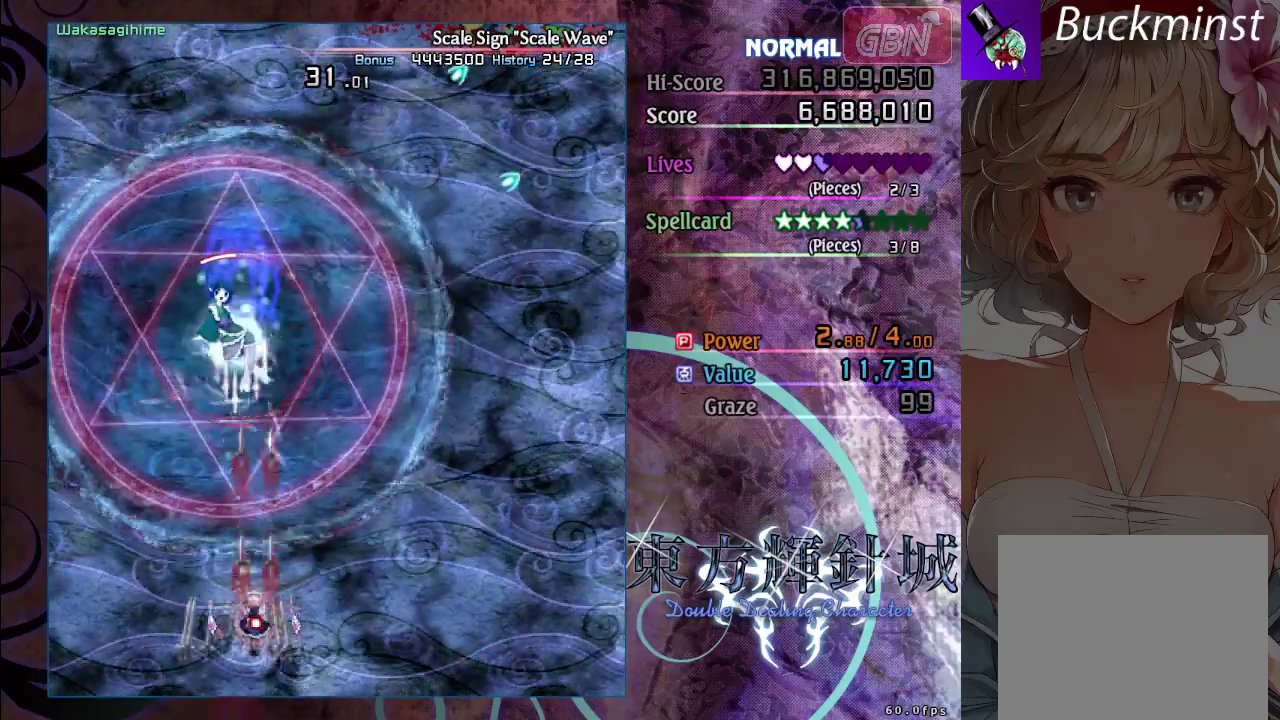
{"dt_ms": 700, "buttons": ["A", "X"], "left_stick": "down-right", "events": [[200, "left_stick", "right"], [350, "left_stick", "left"], [550, "left_stick", "down"], [650, "left_stick", "down-right"]]}
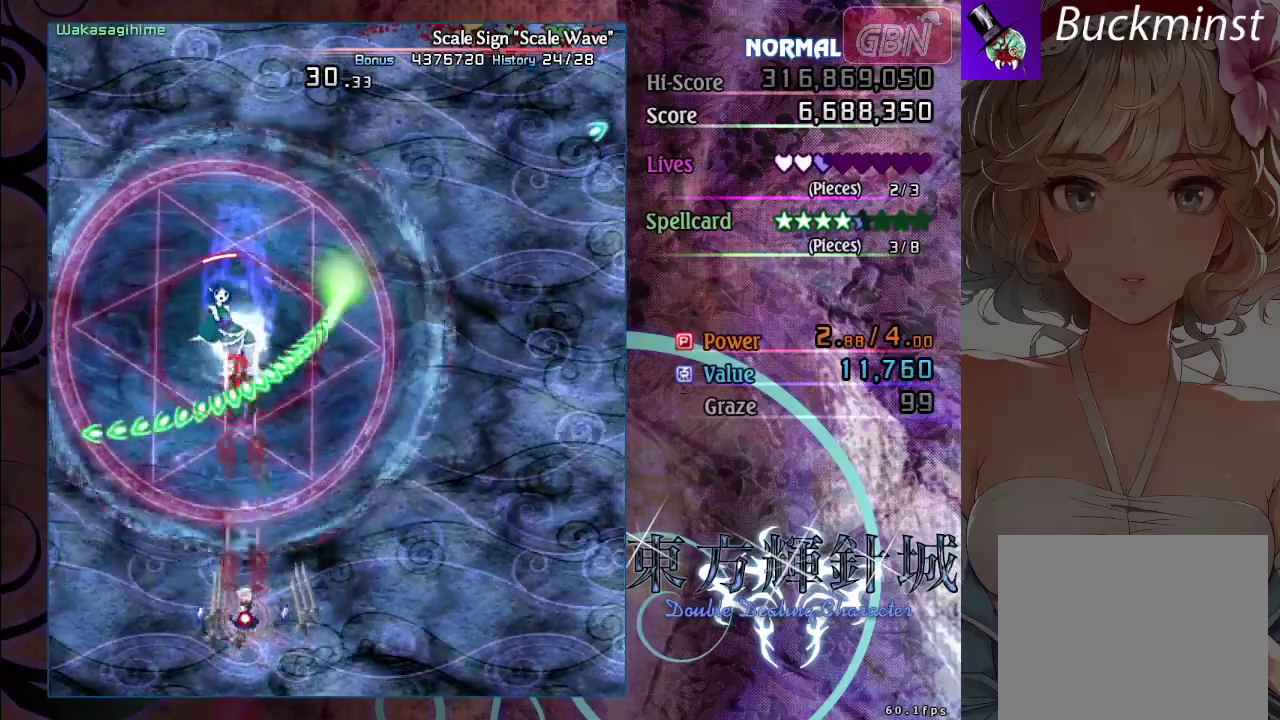
{"dt_ms": 500, "buttons": ["A", "X"], "left_stick": "left", "events": [[83, "left_stick", "right"], [167, "left_stick", "center"], [433, "left_stick", "left"]]}
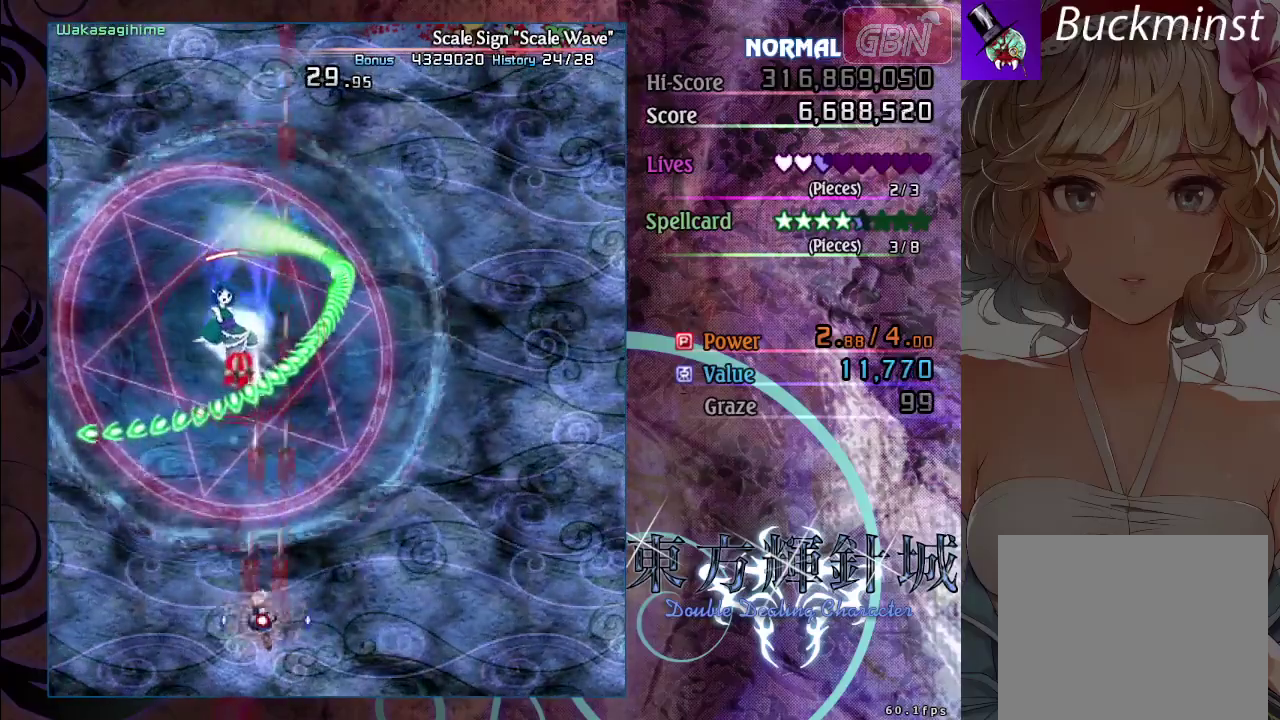
{"dt_ms": 400, "buttons": ["A", "X"], "left_stick": "right", "events": [[183, "left_stick", "up-left"], [317, "left_stick", "right"]]}
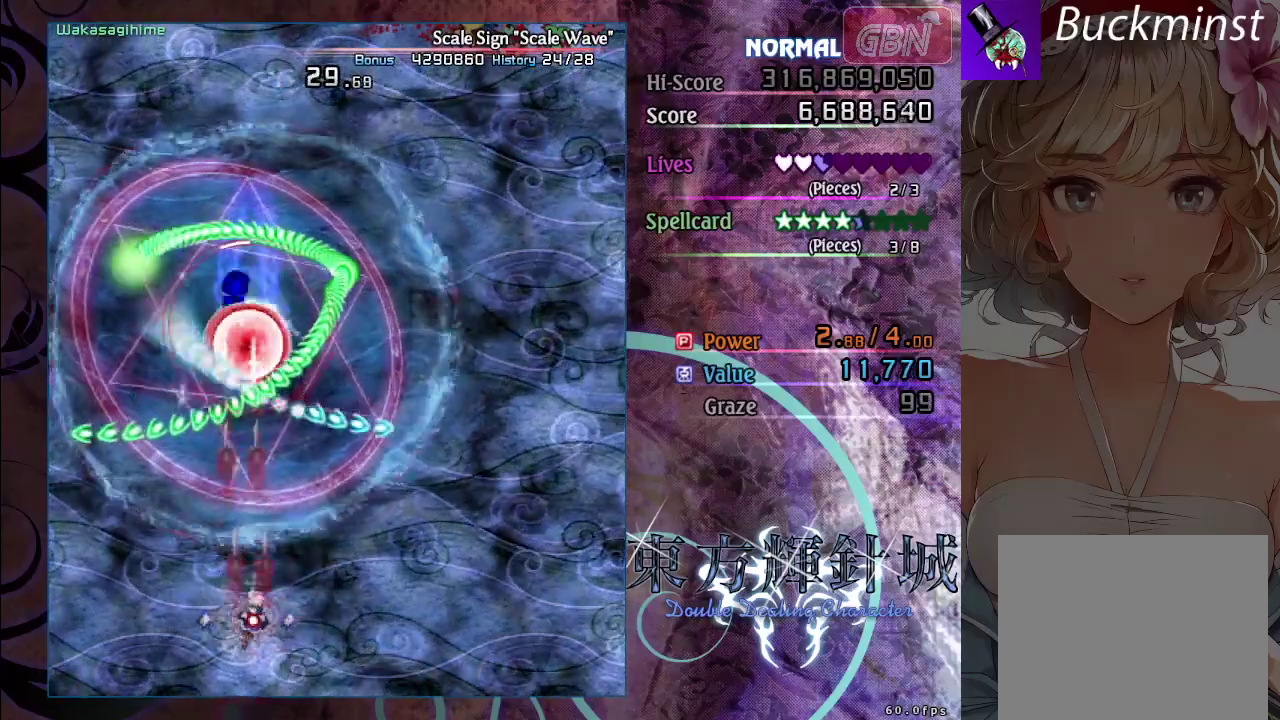
{"dt_ms": 400, "buttons": ["A", "X"], "left_stick": "center", "events": [[300, "left_stick", "center"]]}
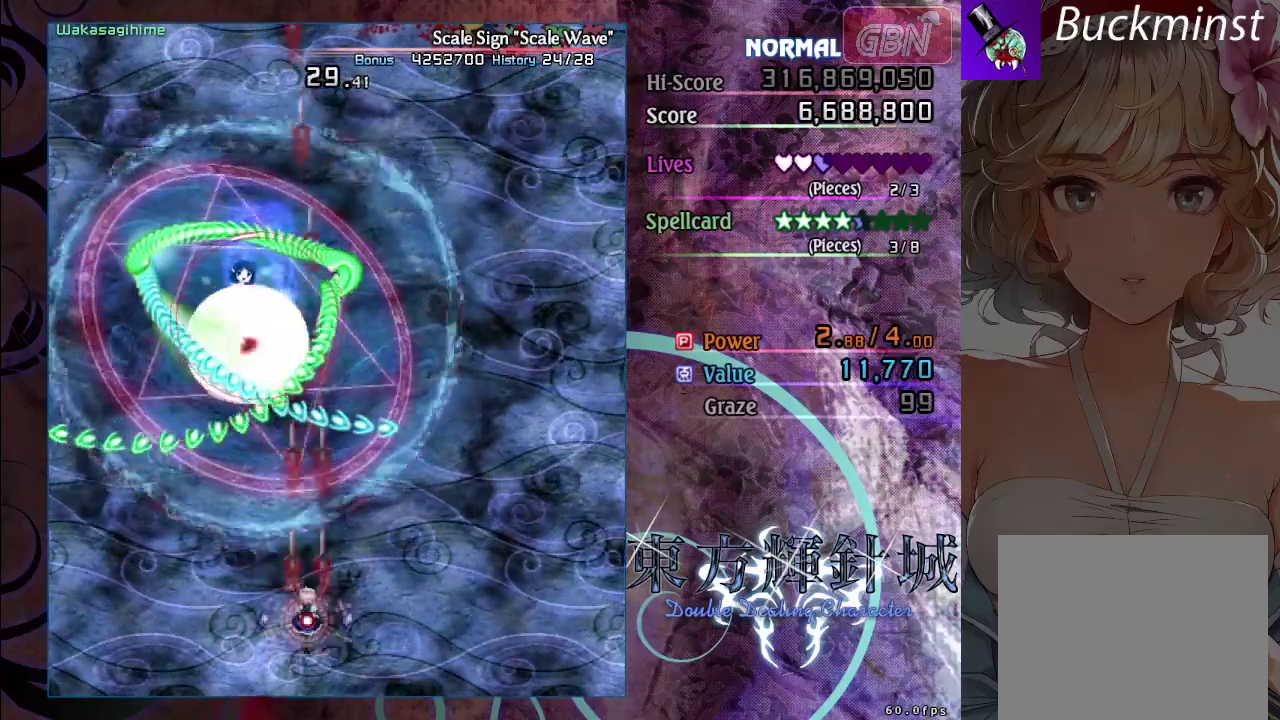
{"dt_ms": 600, "buttons": ["A", "X"], "left_stick": "down-right", "events": [[100, "left_stick", "left"], [400, "left_stick", "down"], [533, "left_stick", "down-right"]]}
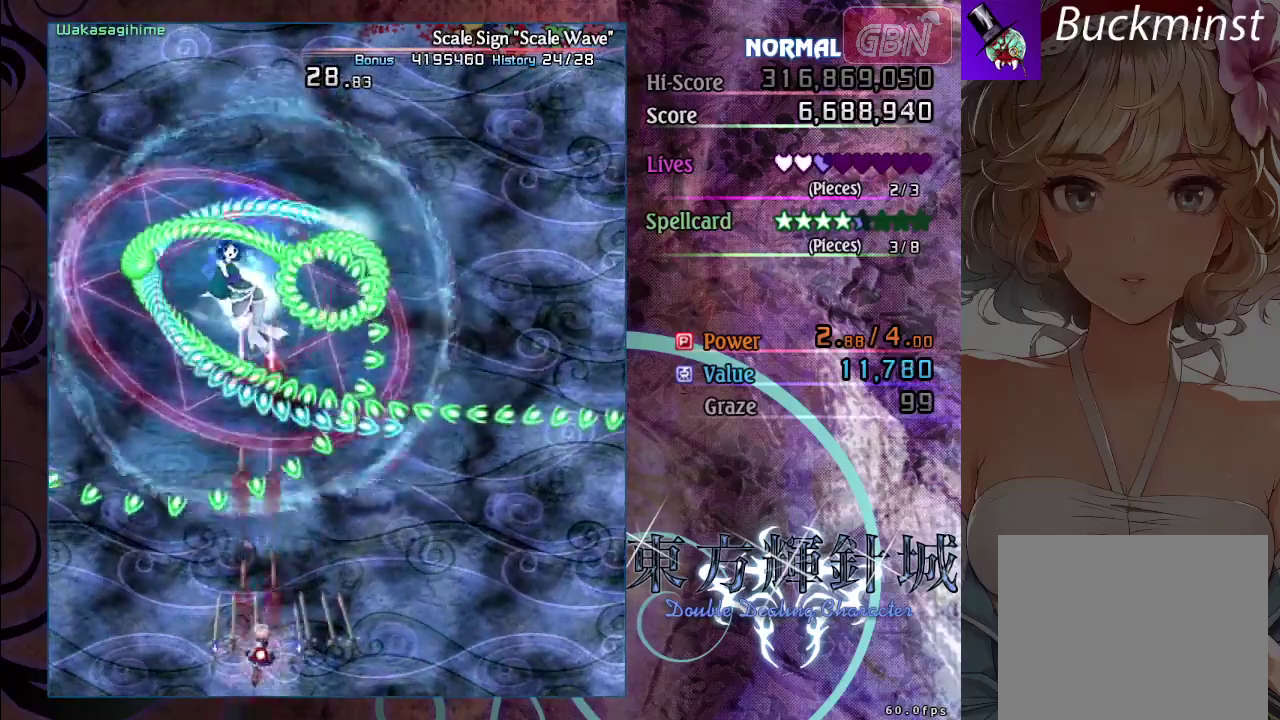
{"dt_ms": 200, "buttons": ["A", "X"], "left_stick": "up-left", "events": [[33, "left_stick", "right"], [183, "left_stick", "up-left"]]}
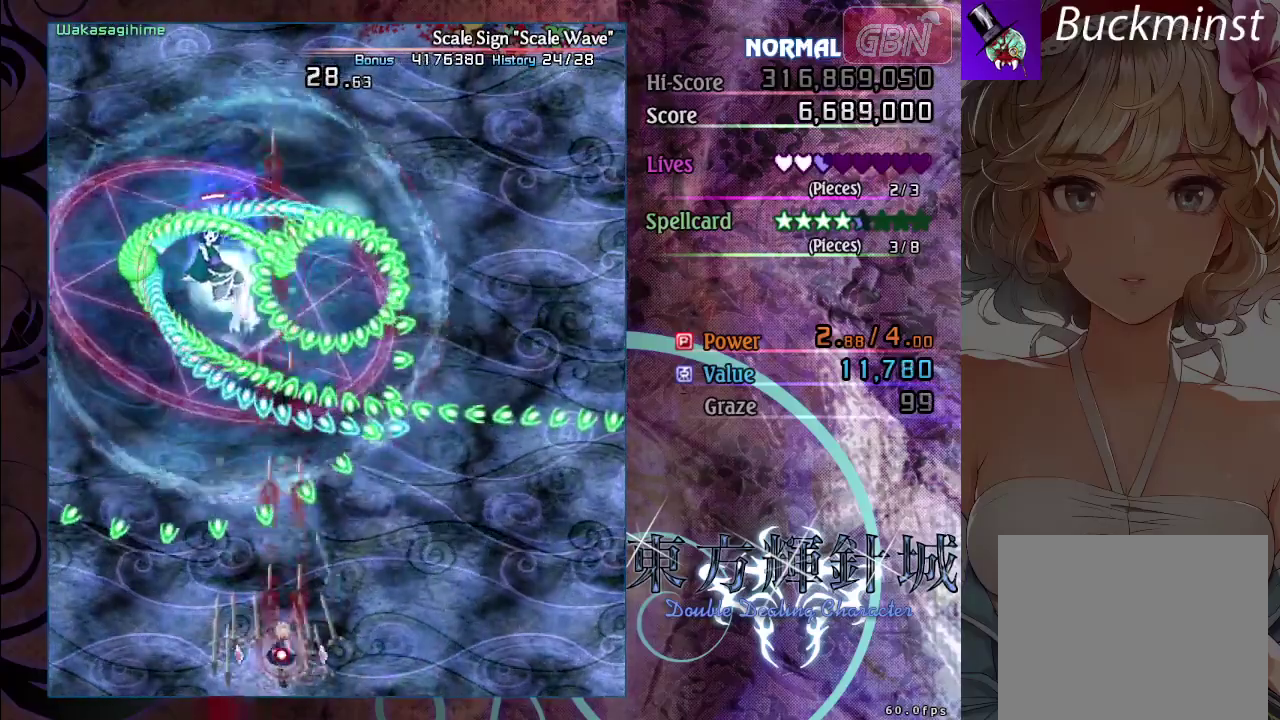
{"dt_ms": 700, "buttons": ["A", "X"], "left_stick": "up", "events": [[33, "left_stick", "left"], [133, "left_stick", "down-left"], [267, "left_stick", "down"], [317, "left_stick", "center"], [550, "left_stick", "up"]]}
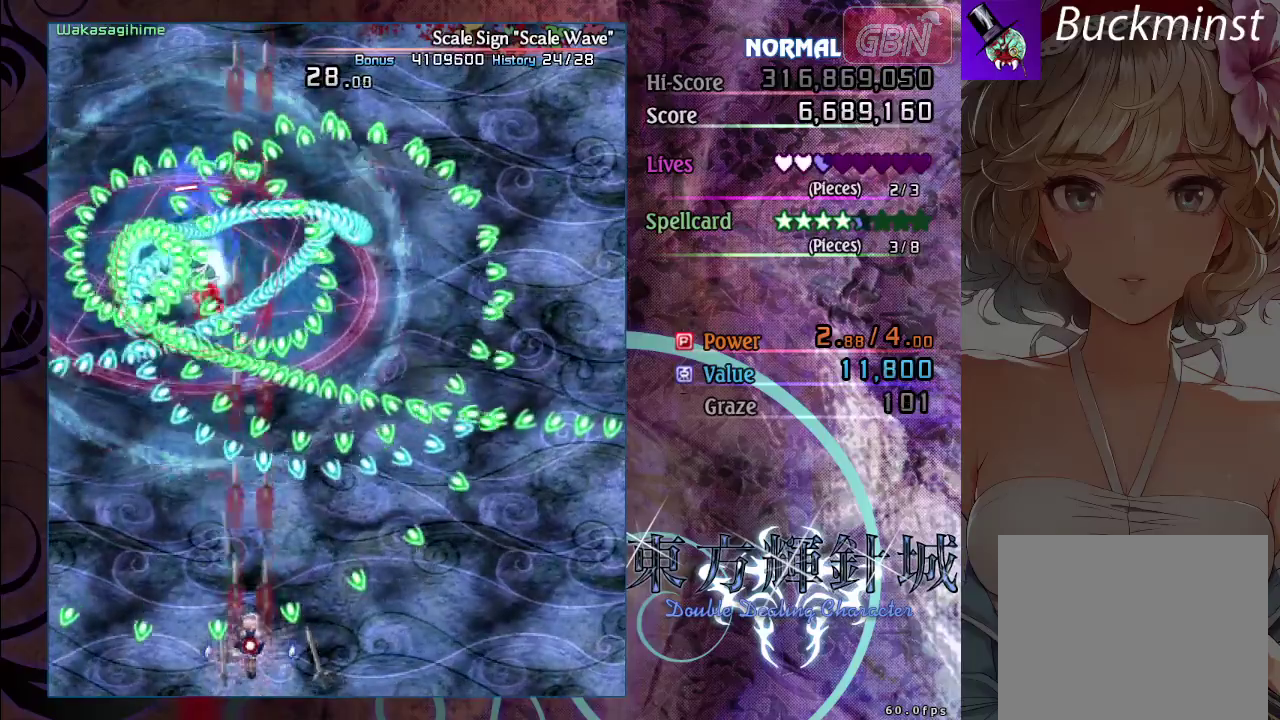
{"dt_ms": 600, "buttons": ["A", "X"], "left_stick": "down-right", "events": [[50, "left_stick", "up-left"], [183, "left_stick", "left"], [317, "left_stick", "down-left"], [500, "left_stick", "down"], [550, "left_stick", "down-right"]]}
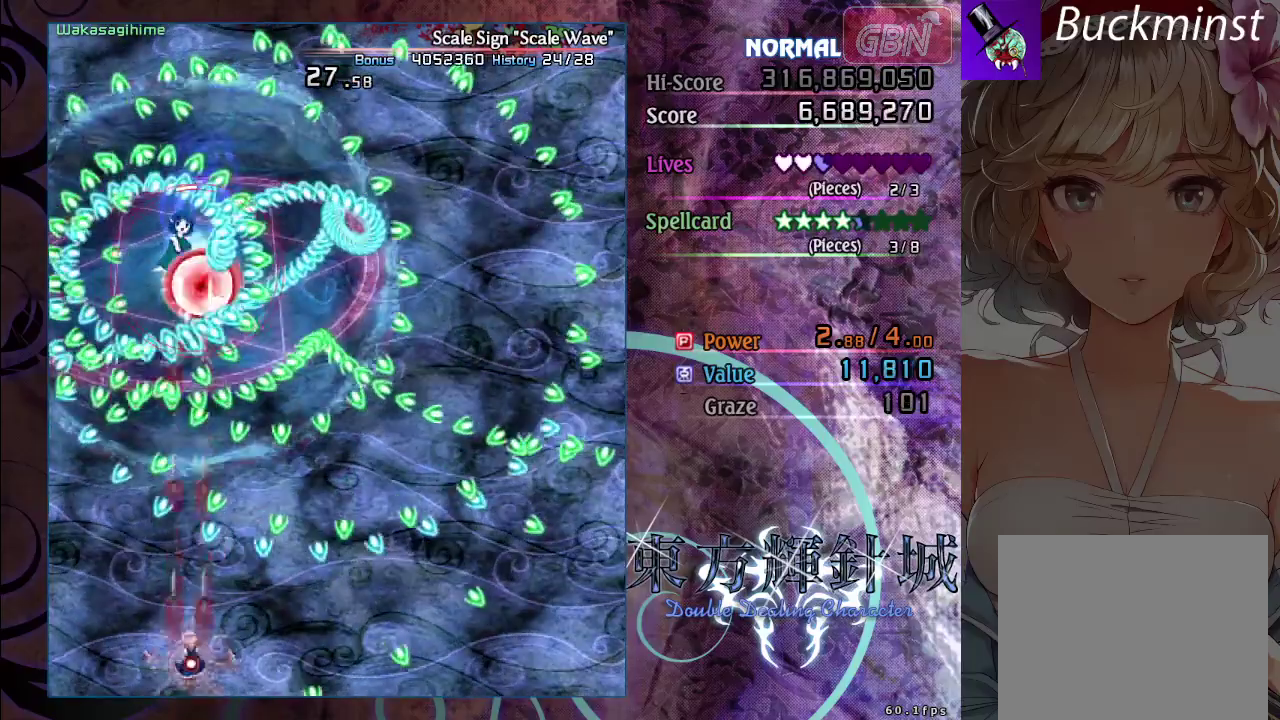
{"dt_ms": 400, "buttons": ["A", "X"], "left_stick": "center", "events": [[150, "left_stick", "center"]]}
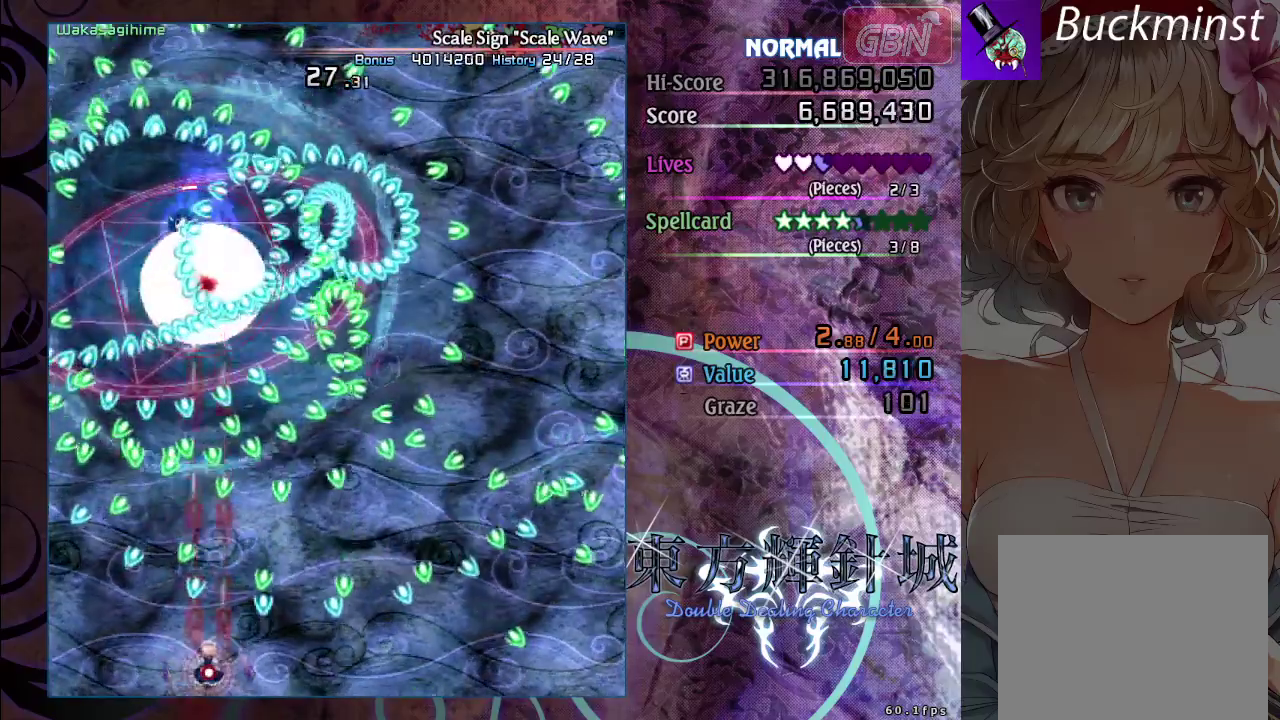
{"dt_ms": 500, "buttons": ["A", "X"], "left_stick": "center", "events": []}
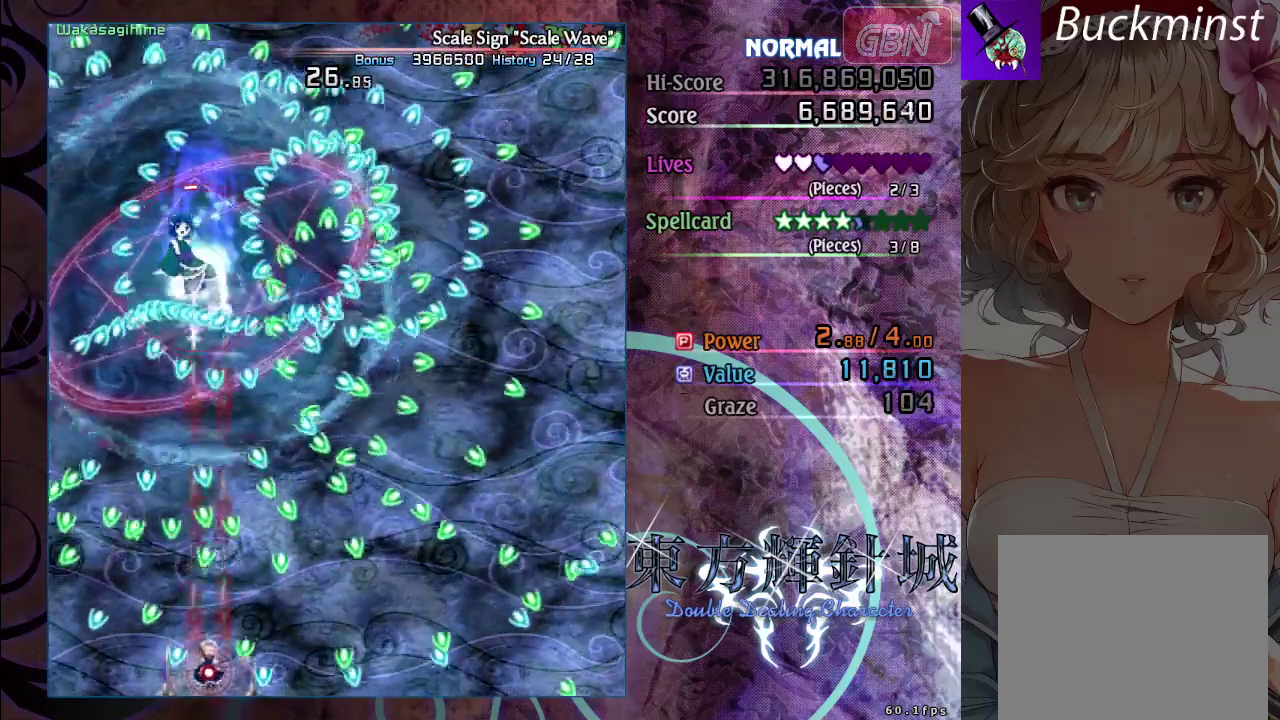
{"dt_ms": 500, "buttons": ["A", "X"], "left_stick": "center", "events": []}
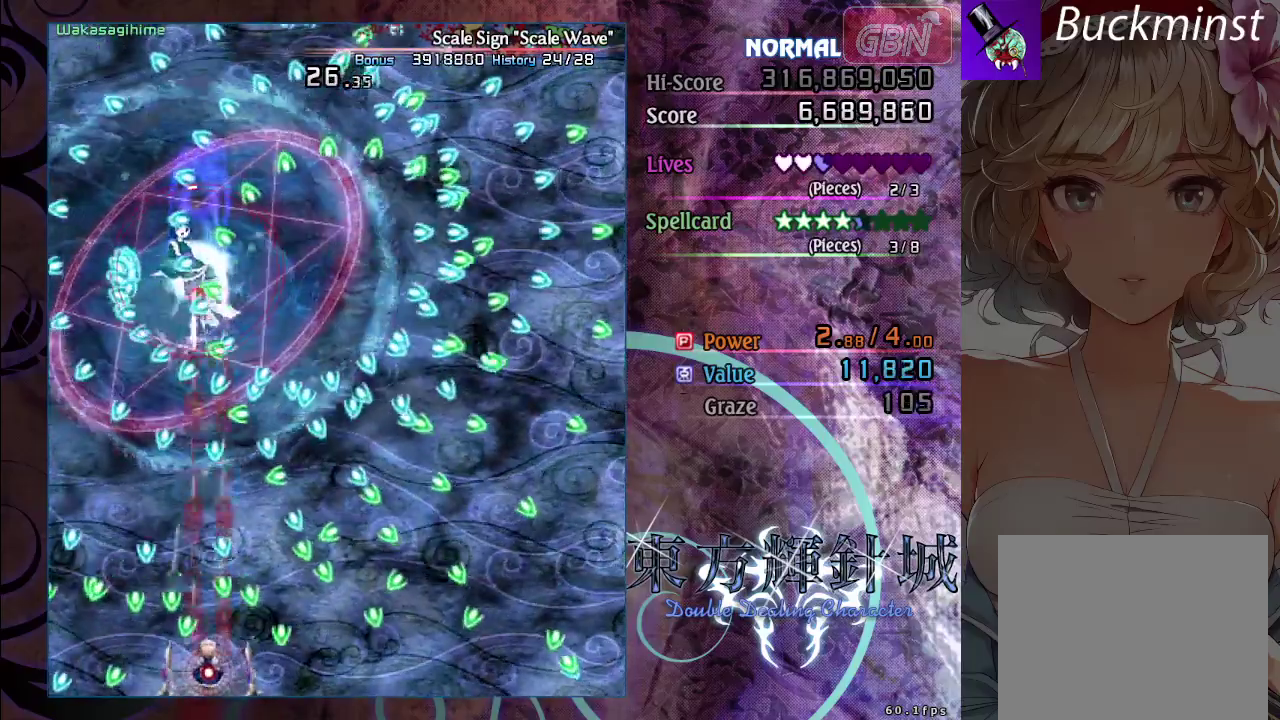
{"dt_ms": 500, "buttons": ["A", "X"], "left_stick": "center", "events": []}
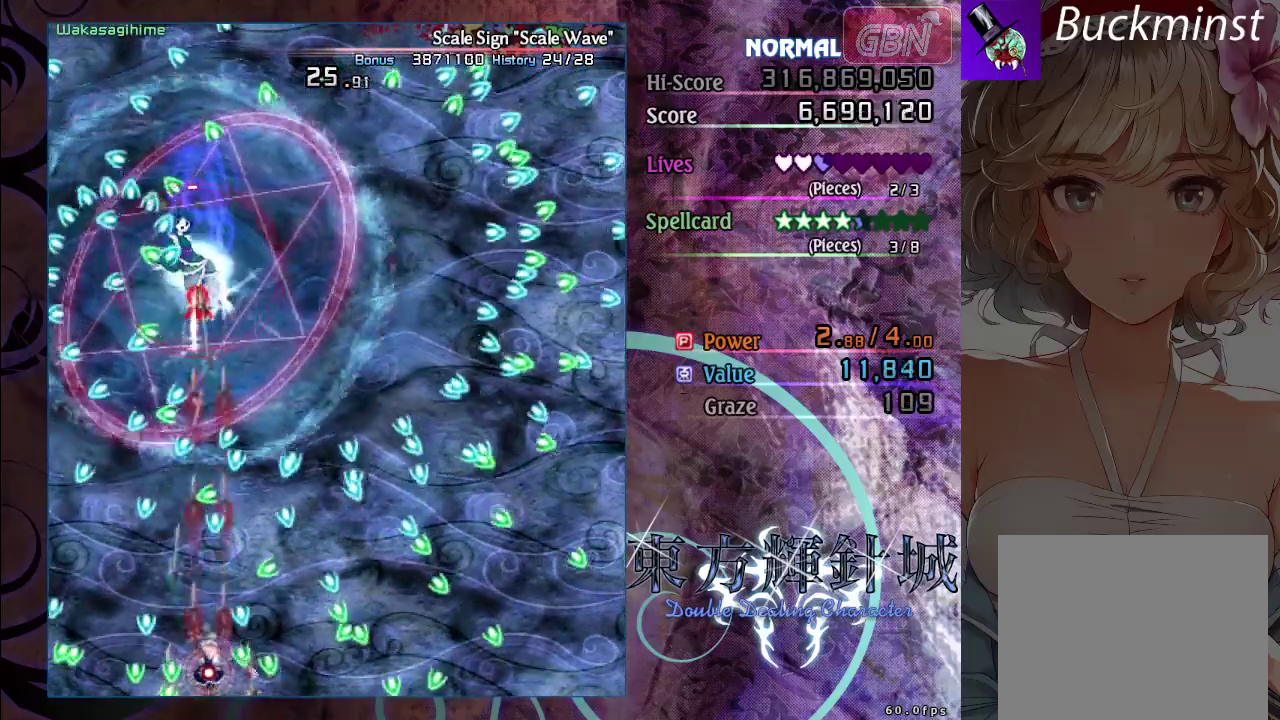
{"dt_ms": 700, "buttons": ["A", "X"], "left_stick": "left", "events": [[667, "left_stick", "left"]]}
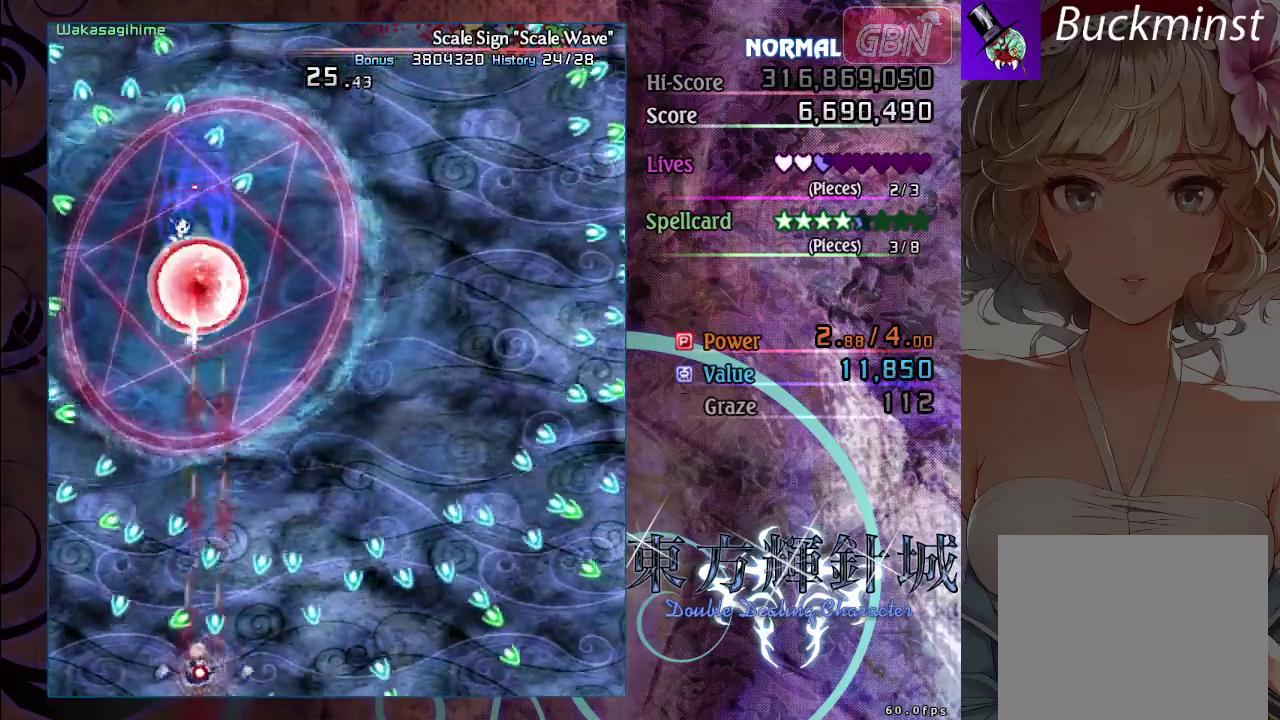
{"dt_ms": 500, "buttons": ["A", "X"], "left_stick": "right", "events": [[67, "left_stick", "center"], [500, "left_stick", "right"]]}
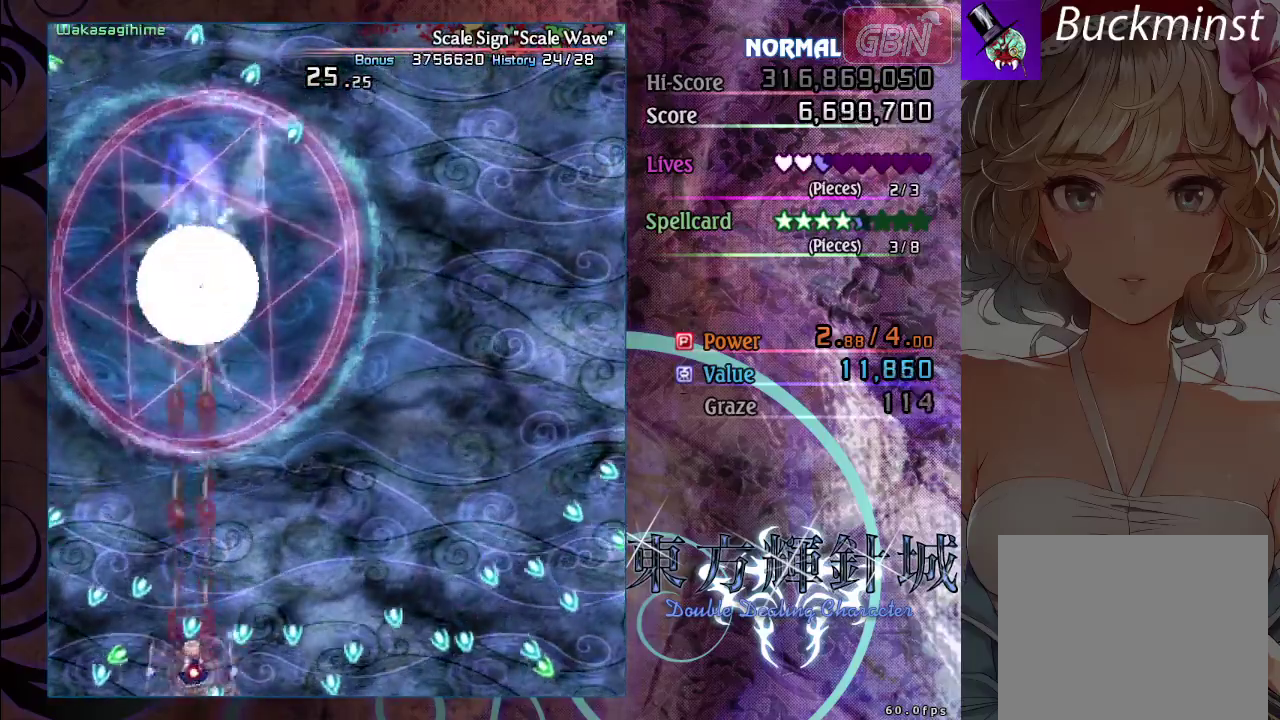
{"dt_ms": 300, "buttons": ["A", "X"], "left_stick": "center", "events": [[83, "left_stick", "center"]]}
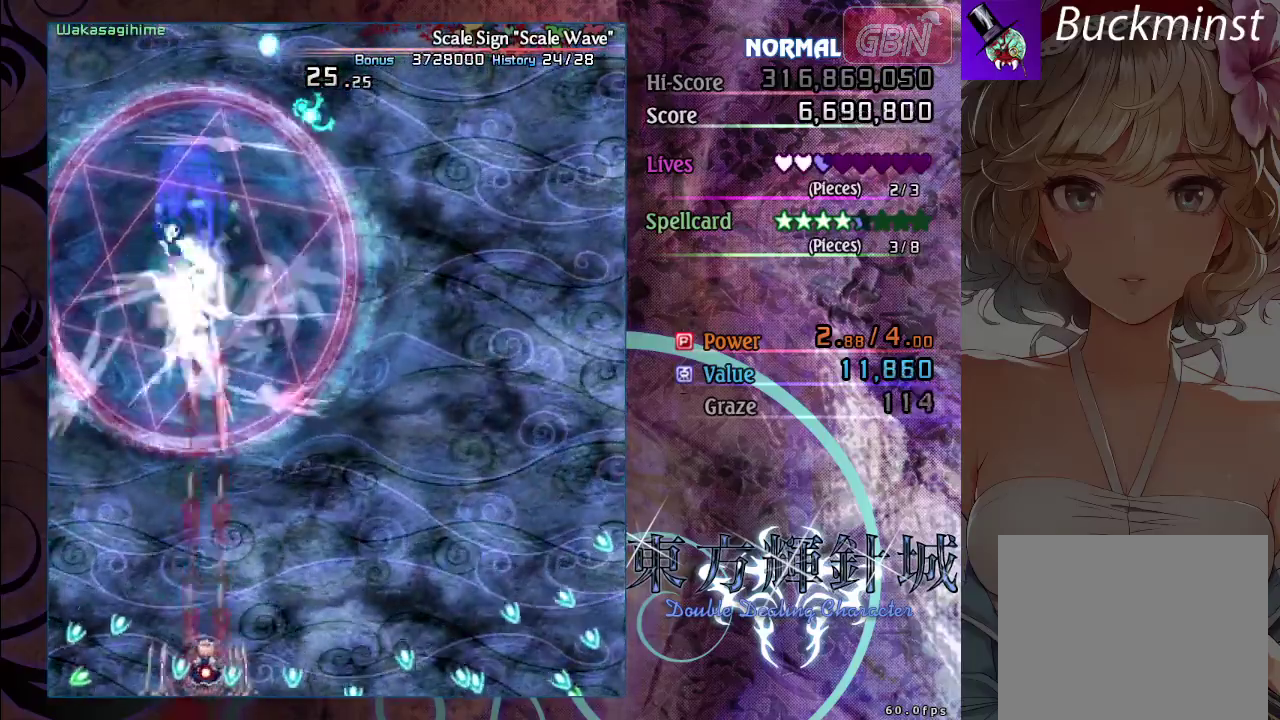
{"dt_ms": 300, "buttons": ["A"], "left_stick": "right", "events": [[33, "left_stick", "up"], [217, "X", "up"], [233, "left_stick", "up-right"], [283, "left_stick", "right"]]}
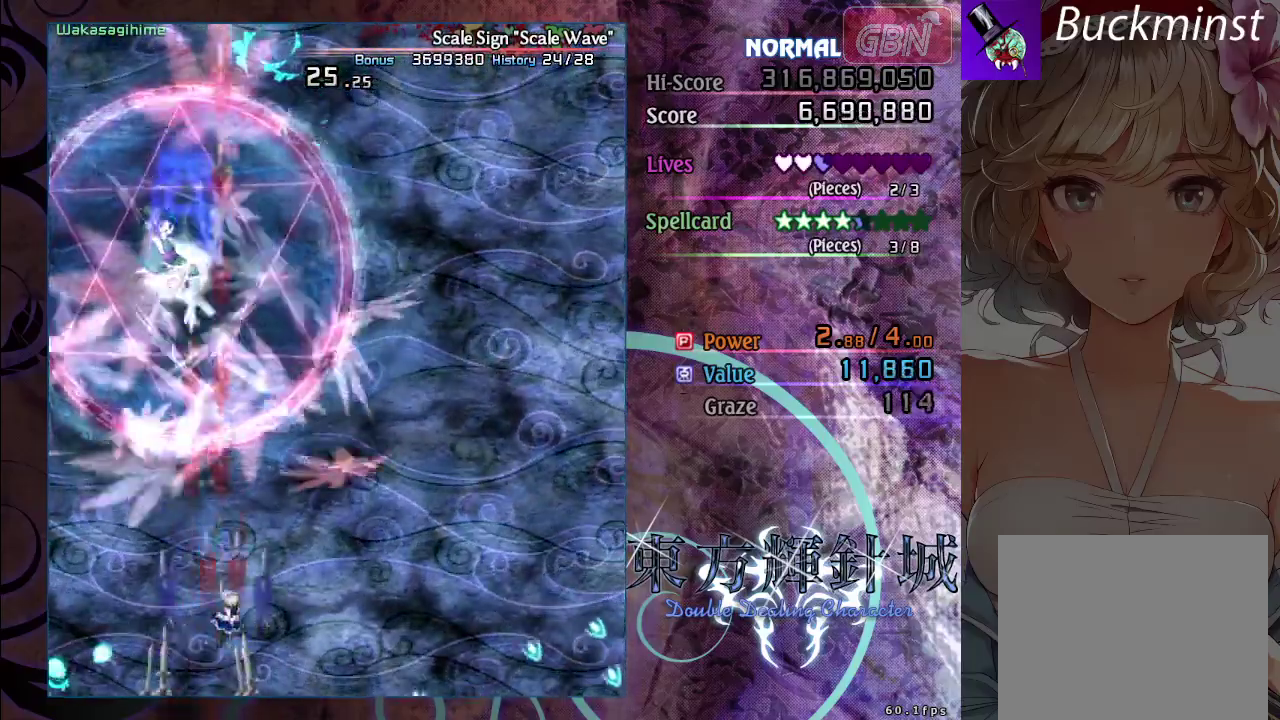
{"dt_ms": 100, "buttons": [], "left_stick": "center", "events": [[17, "A", "up"], [67, "left_stick", "center"]]}
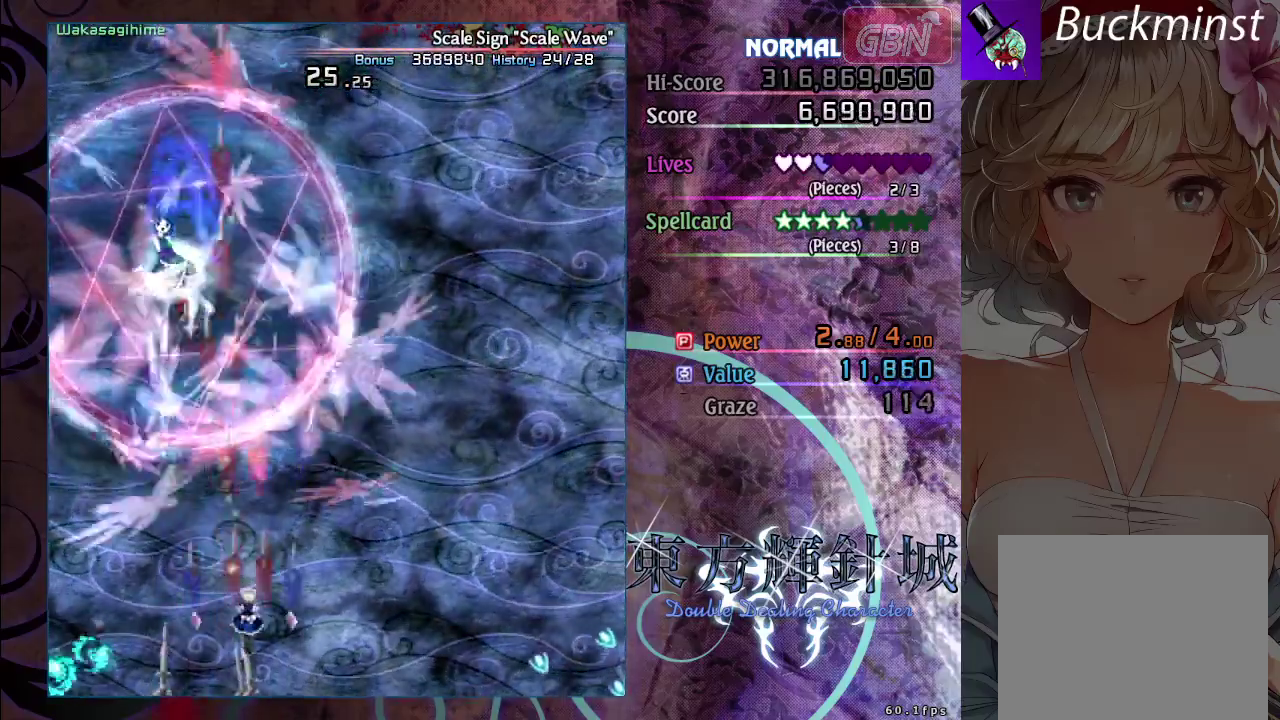
{"dt_ms": 600, "buttons": [], "left_stick": "center", "events": []}
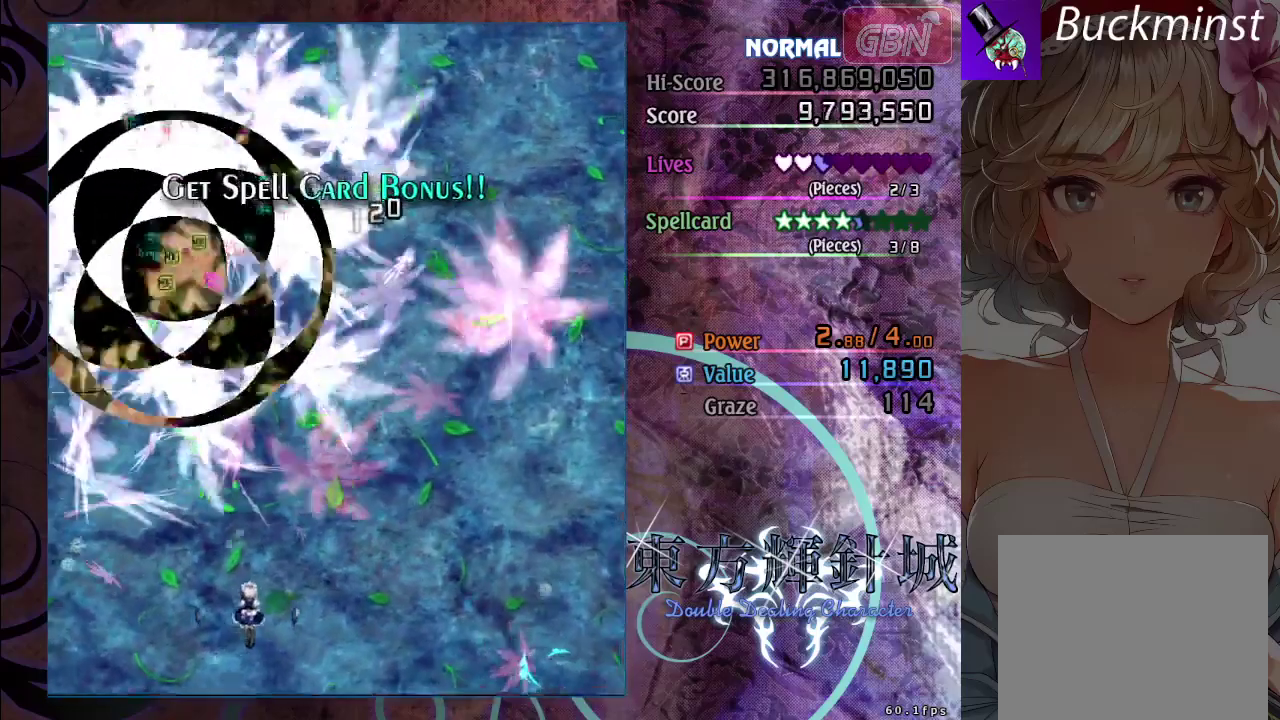
{"dt_ms": 500, "buttons": [], "left_stick": "center", "events": []}
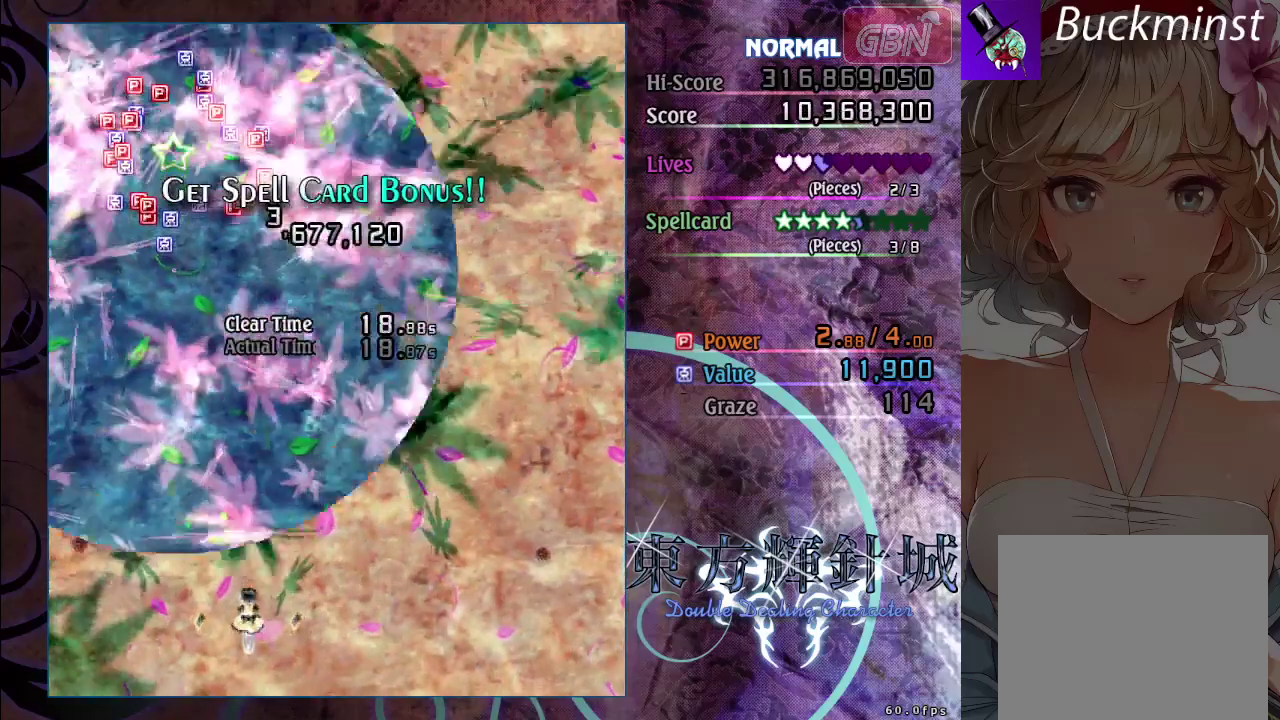
{"dt_ms": 500, "buttons": [], "left_stick": "center", "events": []}
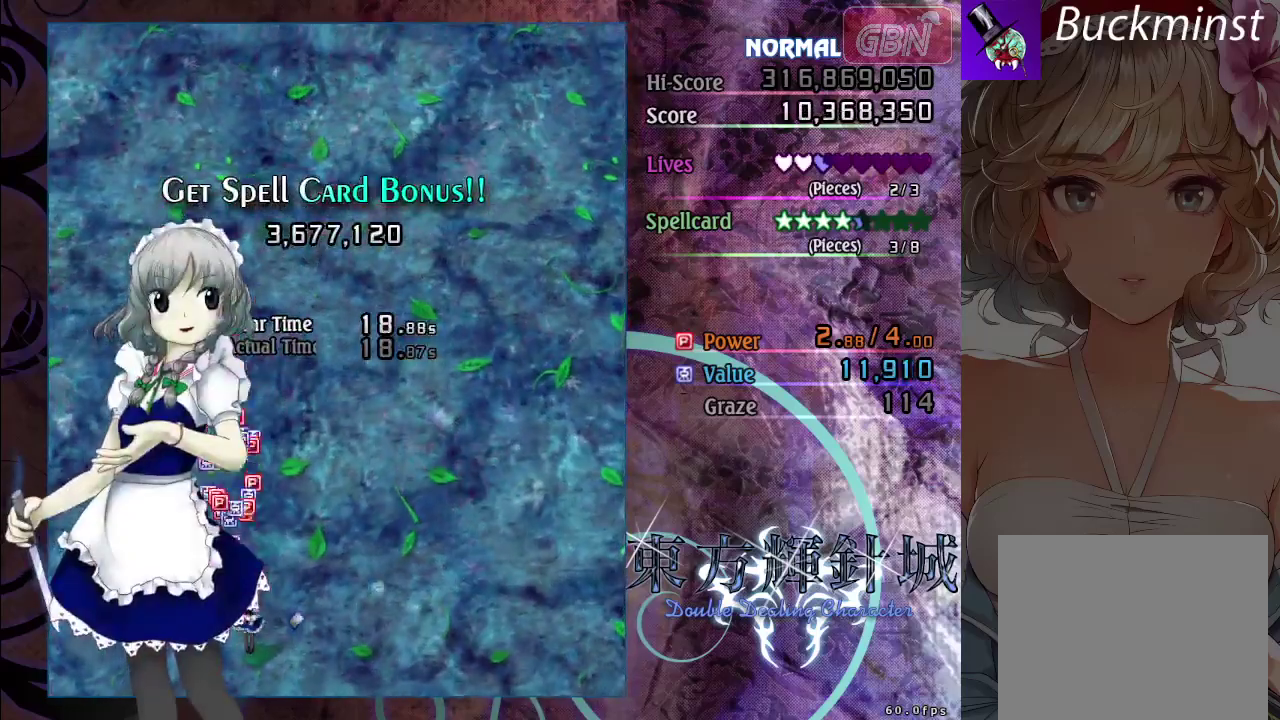
{"dt_ms": 500, "buttons": [], "left_stick": "center", "events": []}
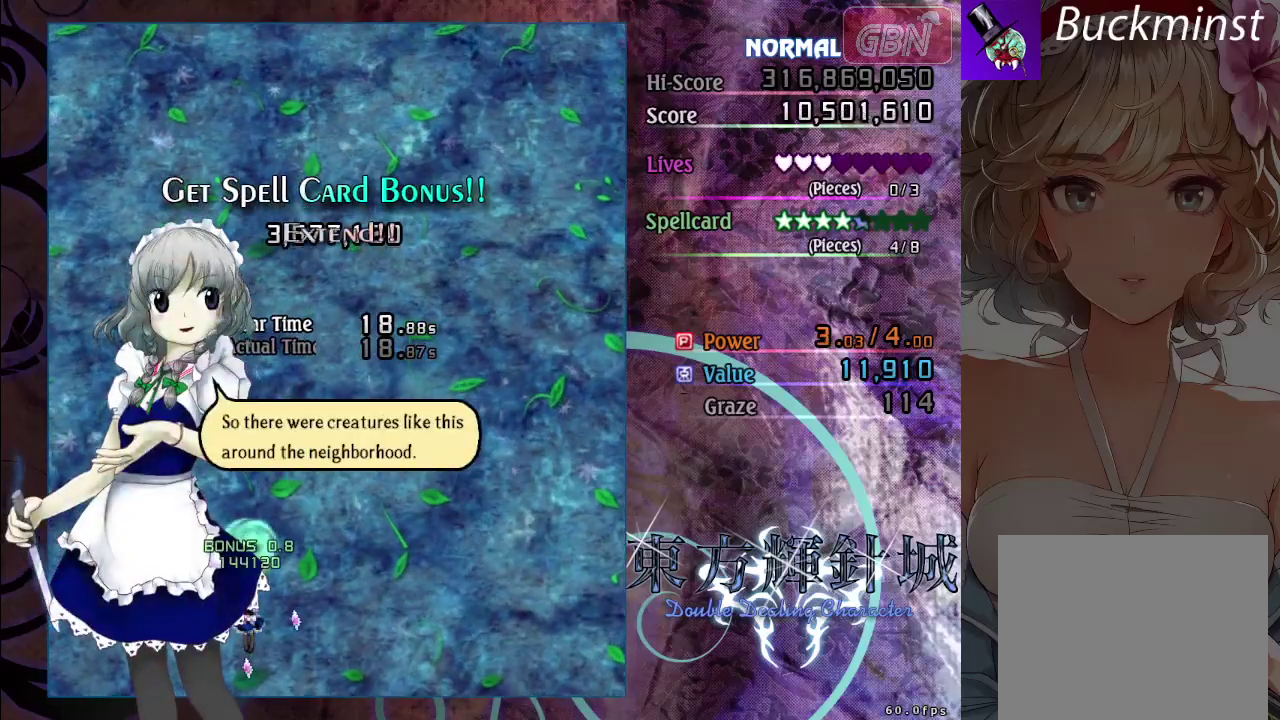
{"dt_ms": 700, "buttons": ["A"], "left_stick": "center", "events": [[683, "A", "down"]]}
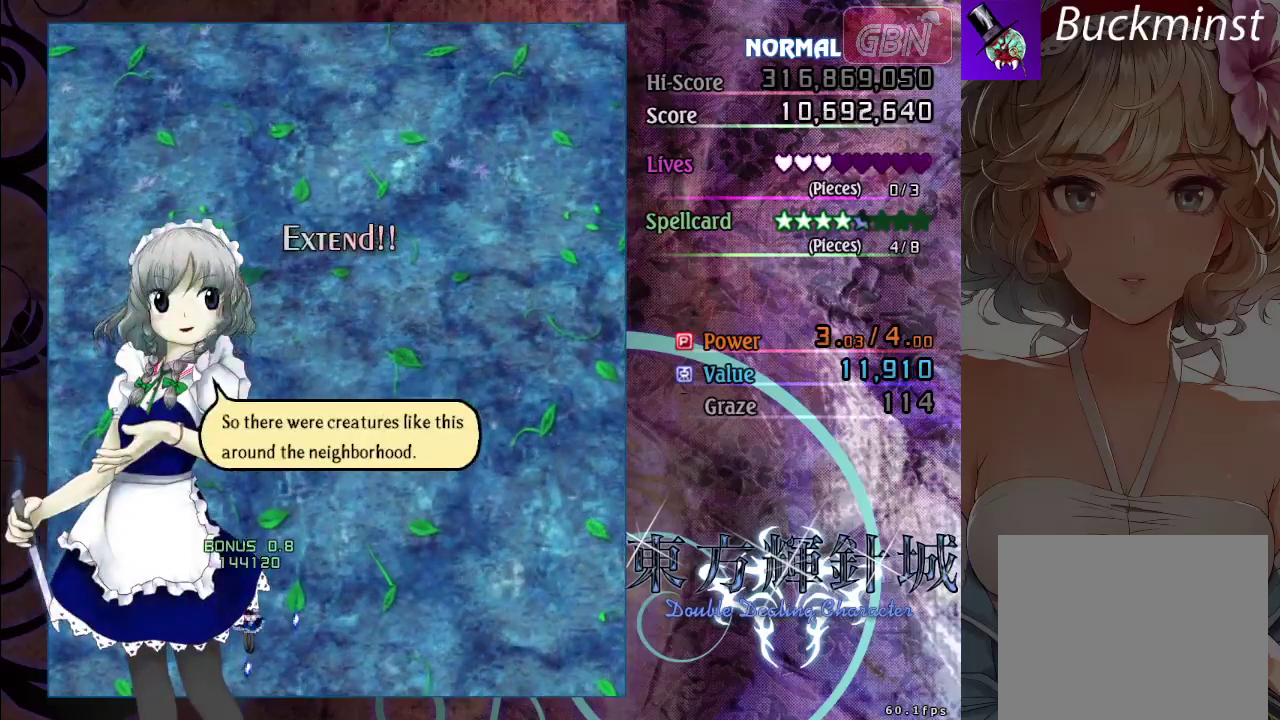
{"dt_ms": 100, "buttons": [], "left_stick": "center", "events": [[50, "A", "up"]]}
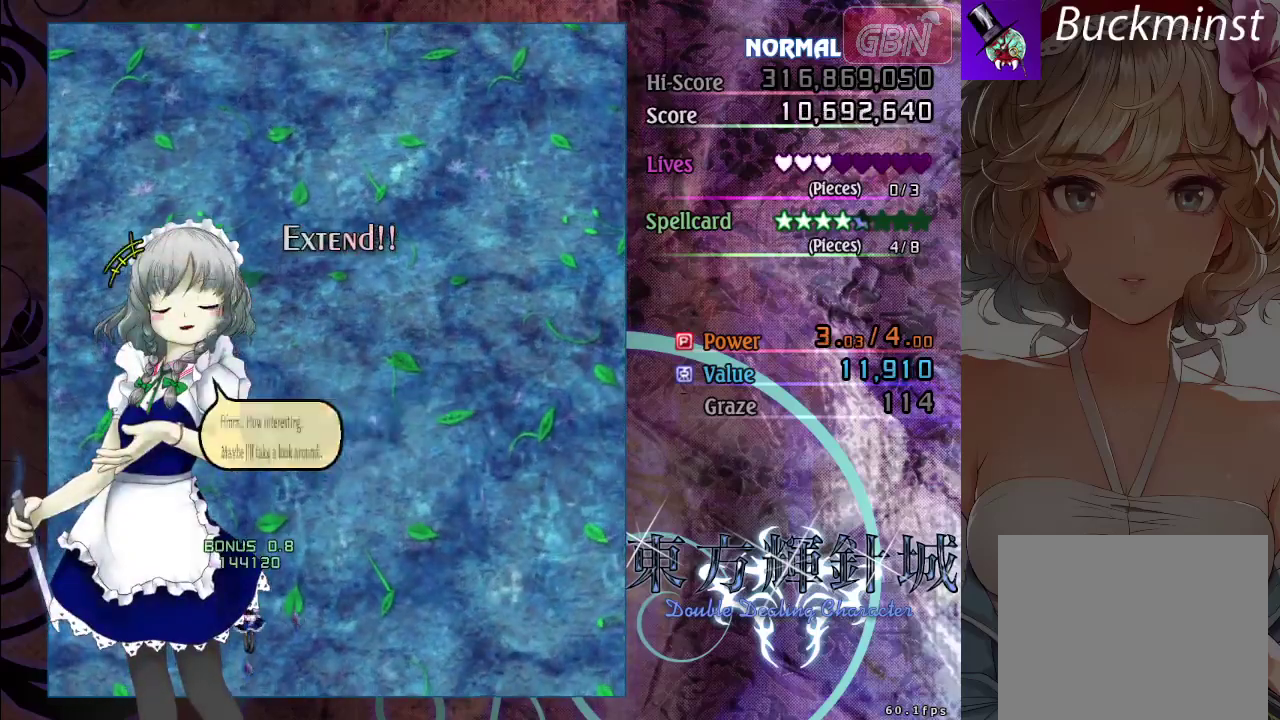
{"dt_ms": 500, "buttons": ["A"], "left_stick": "center", "events": [[483, "A", "down"]]}
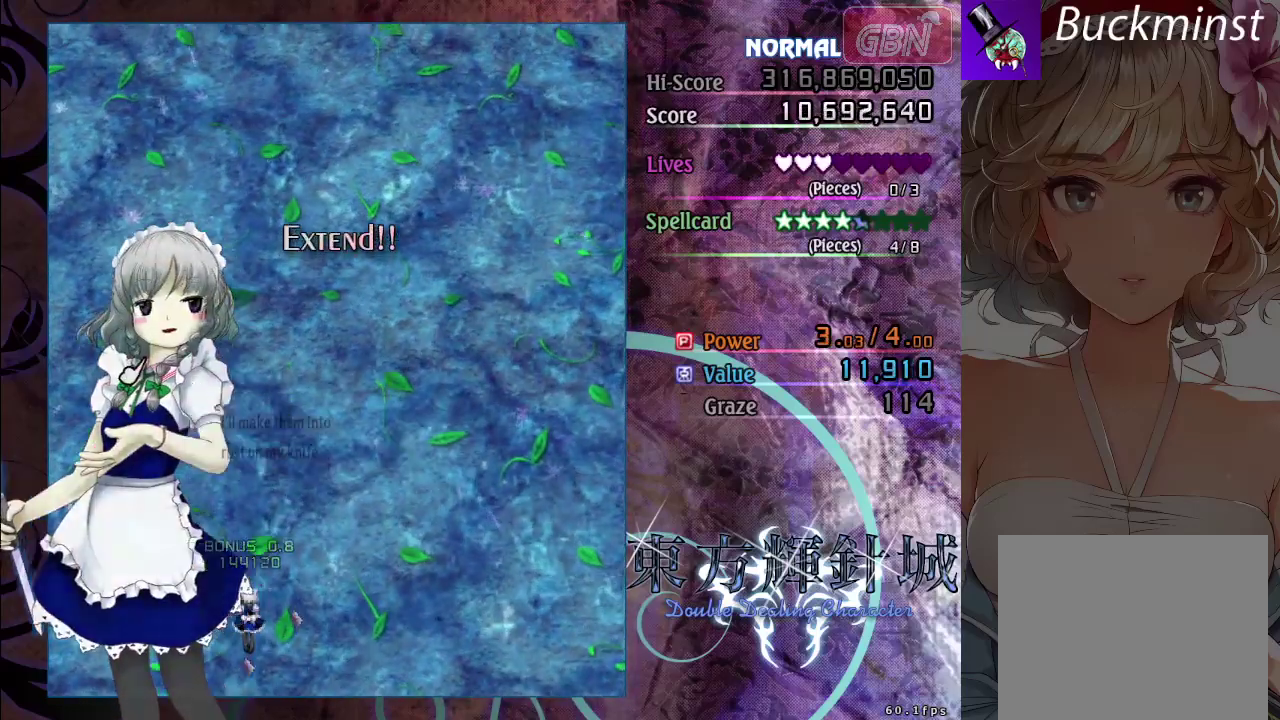
{"dt_ms": 100, "buttons": [], "left_stick": "center", "events": [[50, "A", "up"]]}
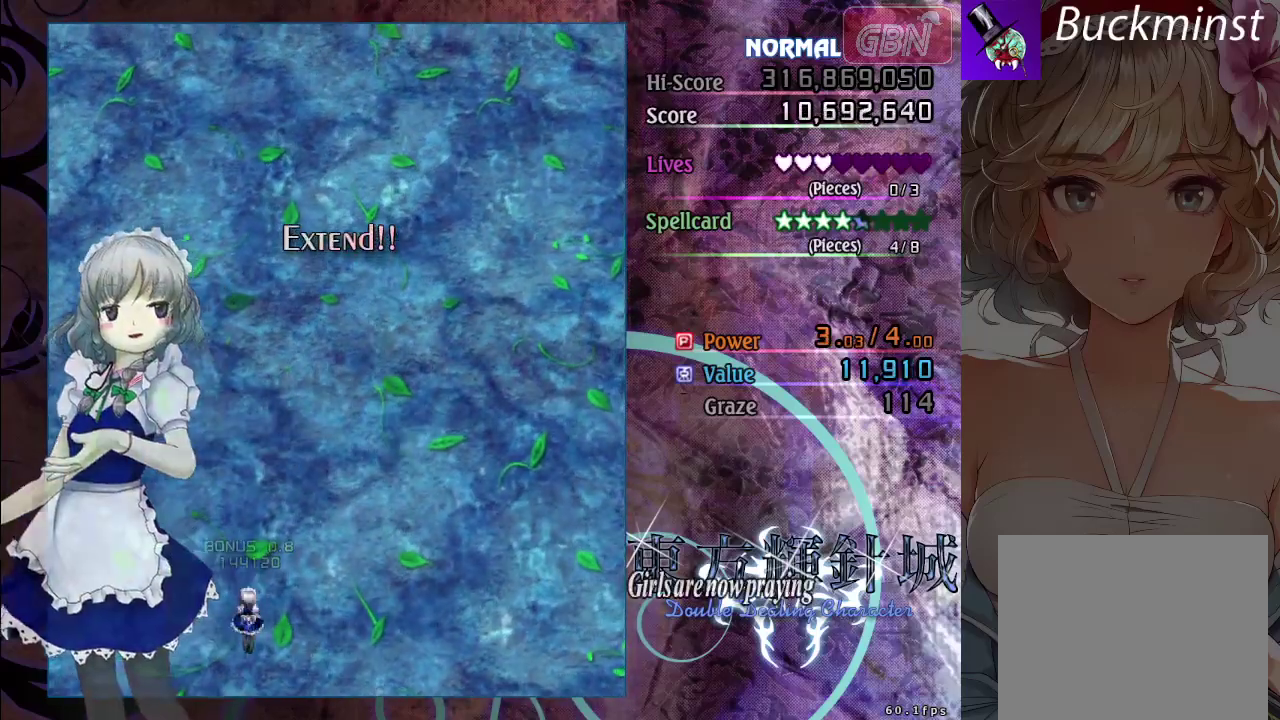
{"dt_ms": 100, "buttons": ["A"], "left_stick": "center", "events": [[50, "A", "down"]]}
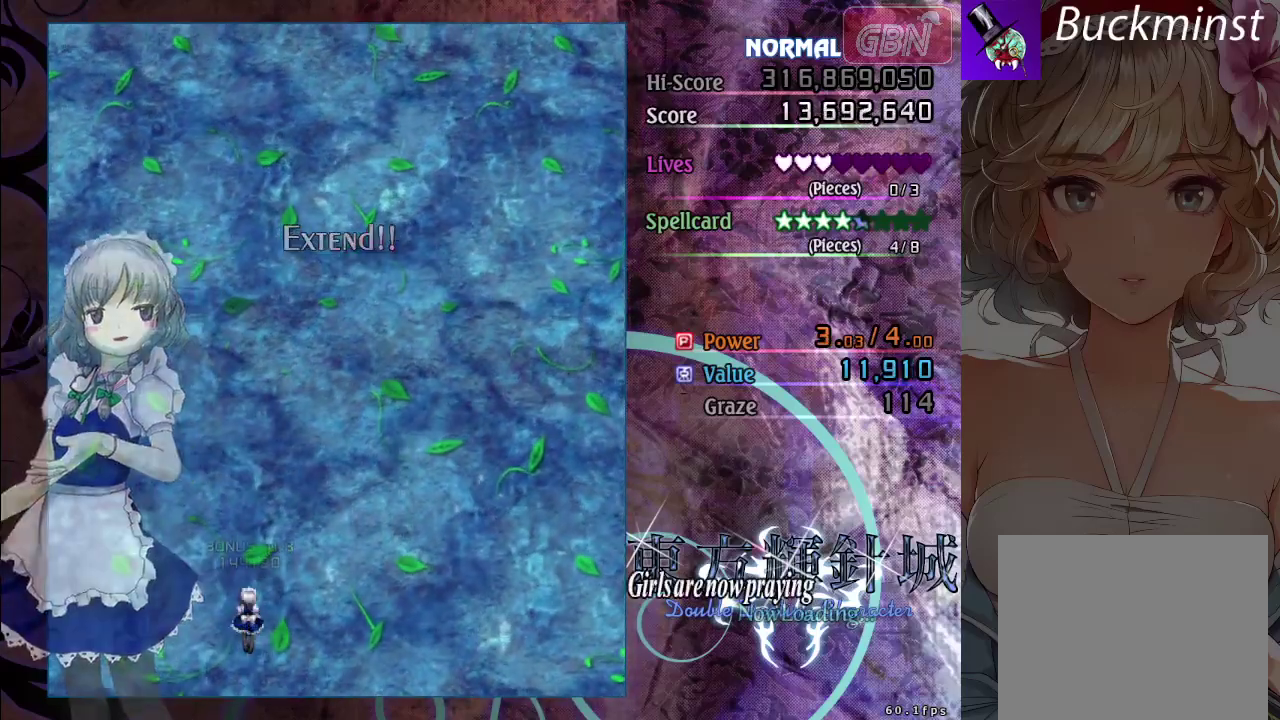
{"dt_ms": 100, "buttons": [], "left_stick": "center", "events": [[33, "A", "up"]]}